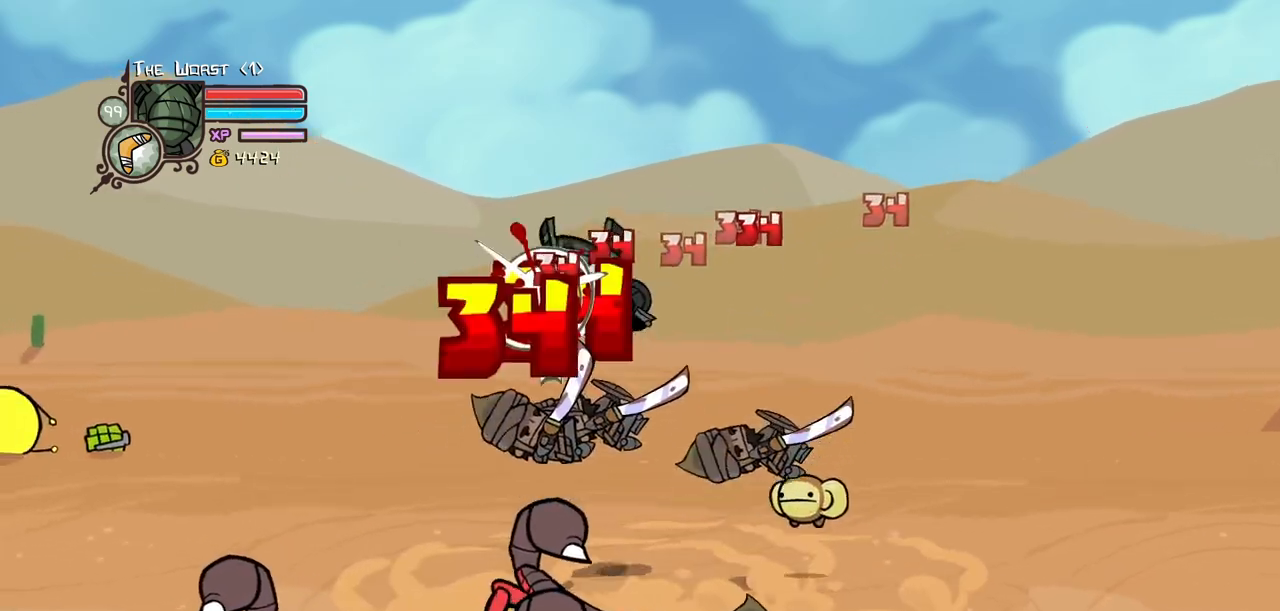
Gameplay with keyboard; each line is a JSON object with the keys held at the frame after it. "events" lists presses ("down") and releases ("up") of "block", "down", "heavy", "item", "iteml", "itemr", "jump", "left", "light", "magic", "right" and "up" between this image and that frame as [ms after this image, input, new state], when the widget could be followed in between. No other keys are recorded. Mouse input is not recorded. Key names are as the overlay labels them; some are game actions (e.g. jump) rather than physical keys.
{"keys": ["light", "right"], "events": [[84, "heavy", "up"], [134, "left", "up"], [134, "right", "down"], [234, "light", "down"], [234, "right", "up"], [317, "right", "down"], [367, "light", "up"], [417, "light", "down"]]}
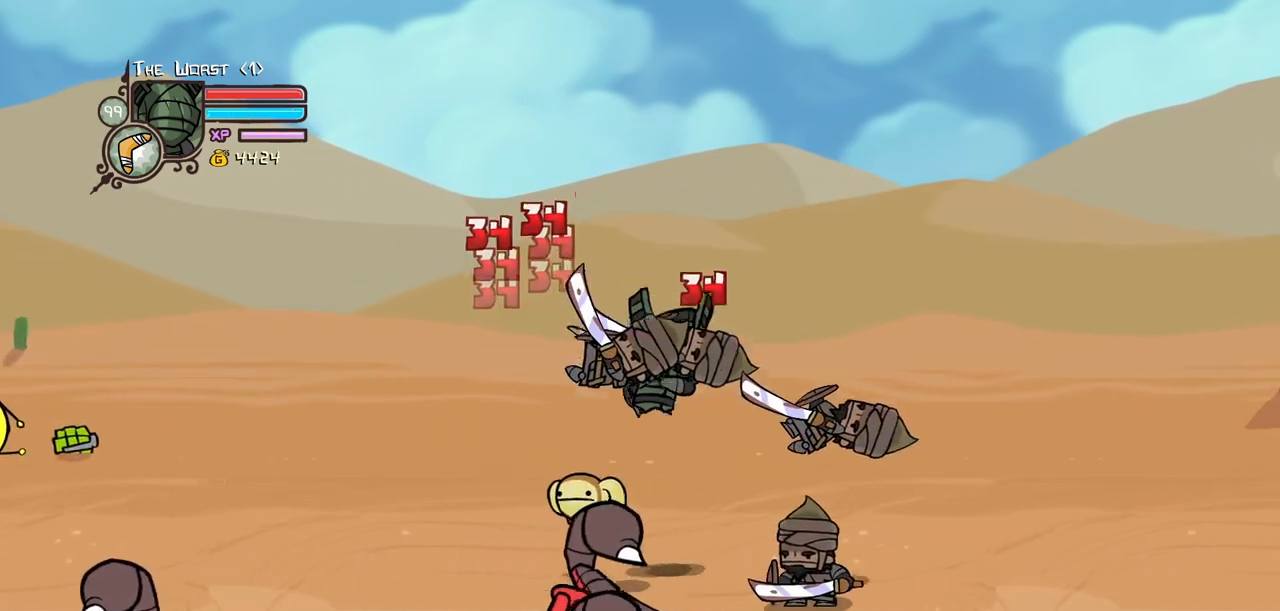
{"keys": ["heavy", "right"], "events": [[50, "heavy", "down"], [100, "light", "up"], [300, "right", "up"], [334, "heavy", "up"], [384, "heavy", "down"], [484, "right", "down"]]}
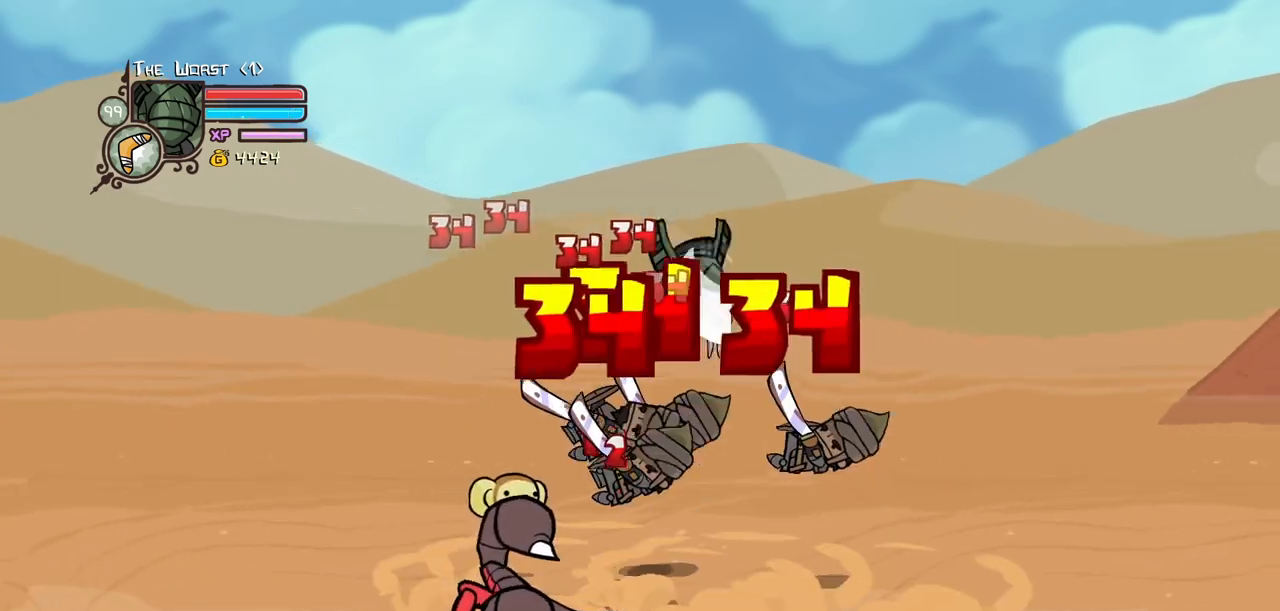
{"keys": ["left", "light"], "events": [[67, "heavy", "up"], [217, "light", "down"], [267, "right", "up"], [317, "left", "down"], [400, "left", "up"], [450, "left", "down"]]}
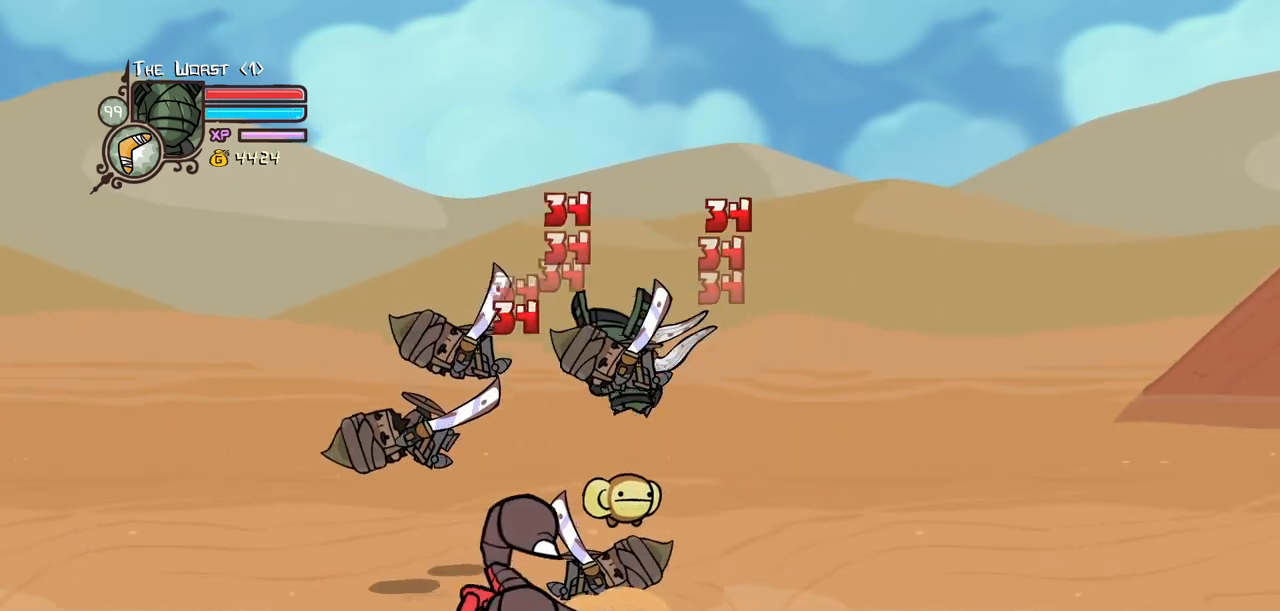
{"keys": ["heavy", "left"], "events": [[84, "heavy", "down"], [134, "light", "up"], [367, "heavy", "up"], [417, "heavy", "down"]]}
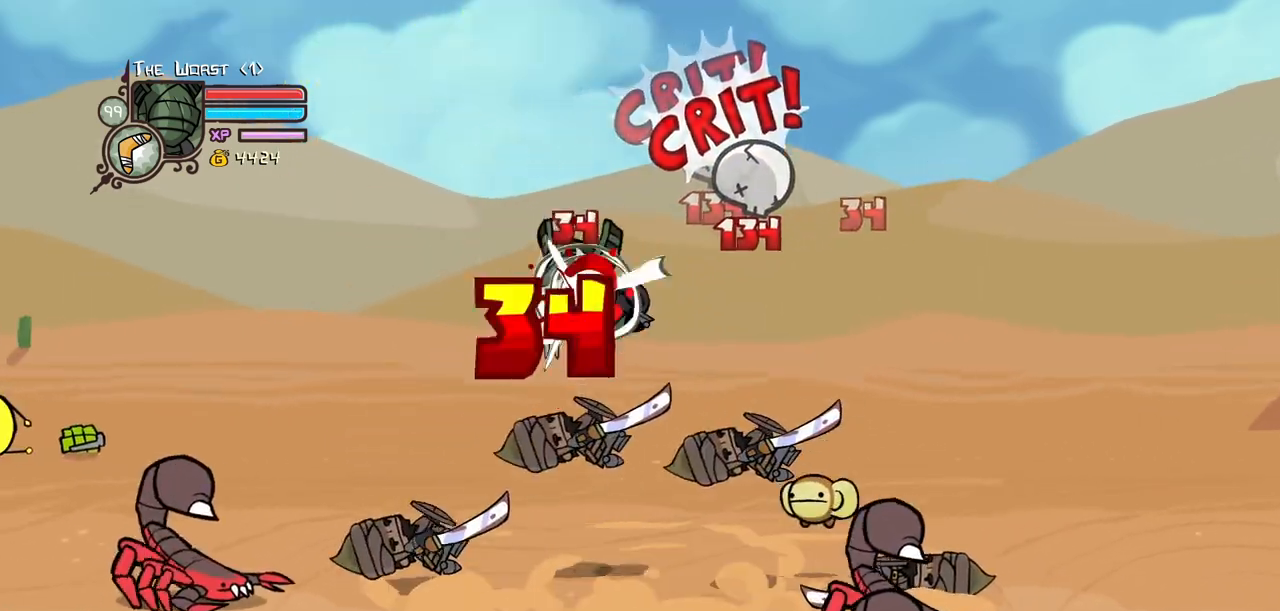
{"keys": ["light", "right"], "events": [[50, "right", "down"], [100, "heavy", "up"], [100, "left", "up"], [150, "right", "up"], [250, "light", "down"], [250, "right", "down"], [334, "light", "up"], [434, "light", "down"]]}
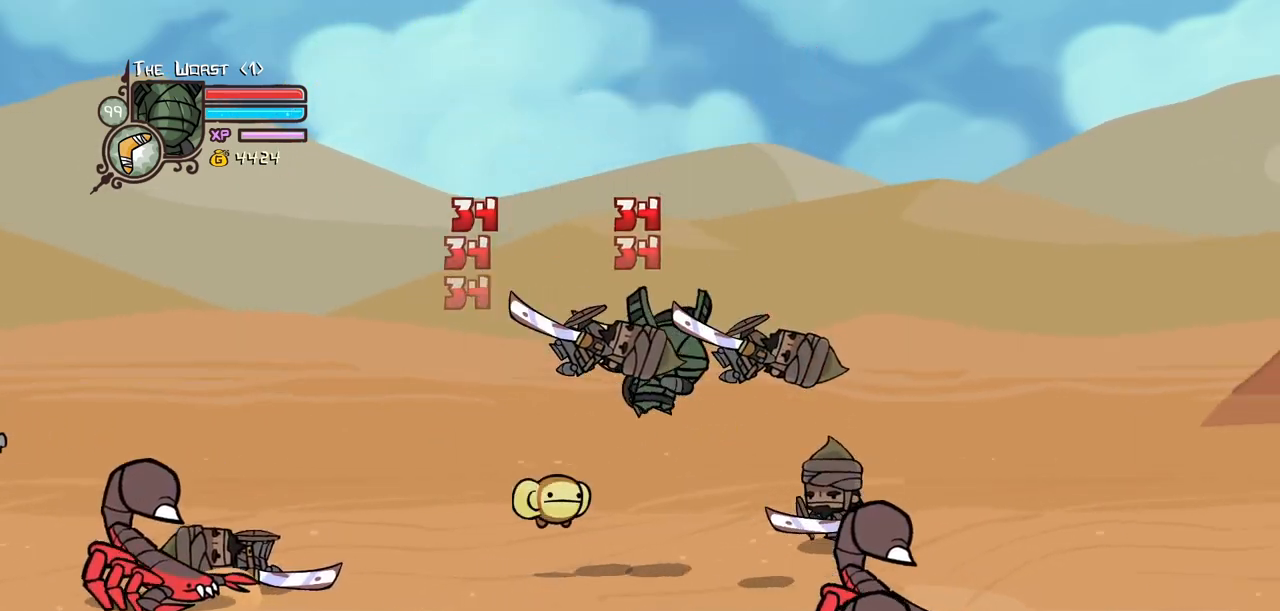
{"keys": ["heavy", "right"], "events": [[117, "heavy", "down"], [117, "light", "up"], [350, "heavy", "up"], [400, "heavy", "down"]]}
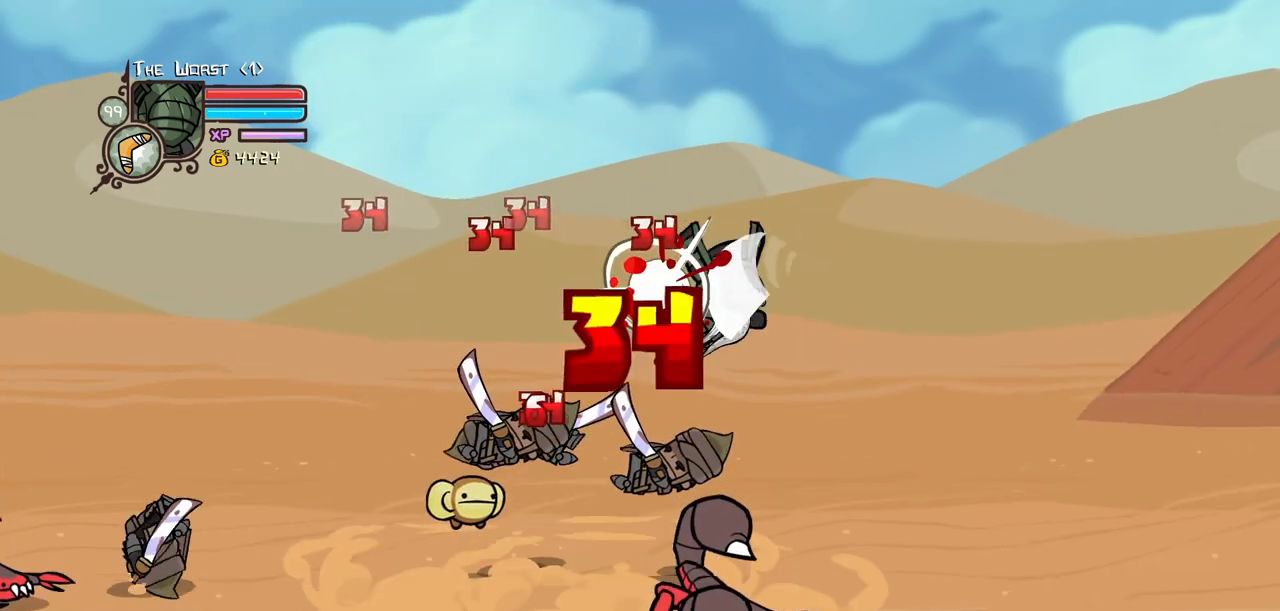
{"keys": ["left", "light"], "events": [[34, "left", "down"], [34, "right", "up"], [84, "heavy", "up"], [134, "left", "up"], [184, "light", "down"], [284, "left", "down"], [317, "light", "up"], [417, "light", "down"]]}
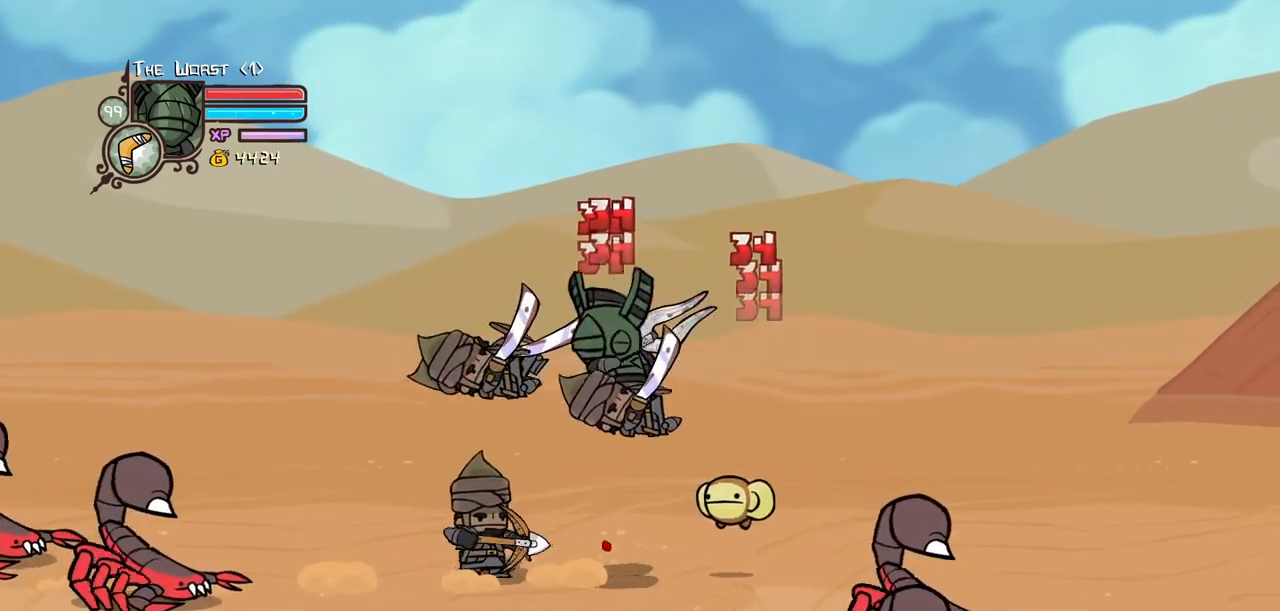
{"keys": ["heavy", "left"], "events": [[100, "heavy", "down"], [100, "light", "up"], [284, "left", "up"], [334, "heavy", "up"], [384, "heavy", "down"], [384, "left", "down"]]}
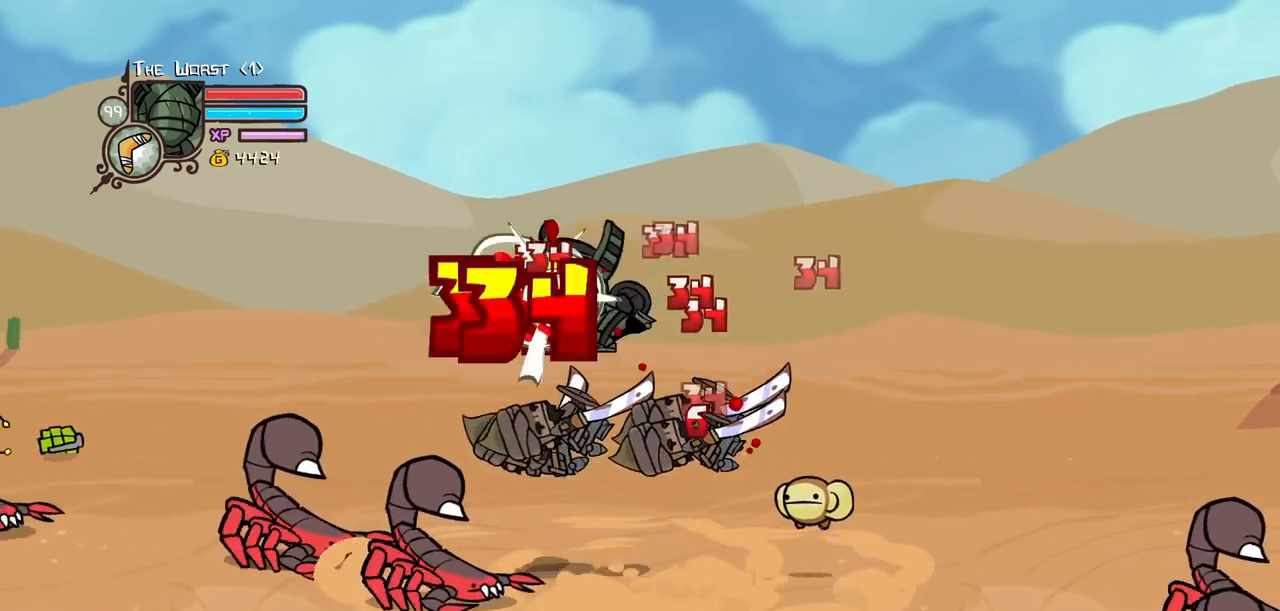
{"keys": ["light", "right"], "events": [[117, "left", "up"], [117, "right", "down"], [167, "heavy", "up"], [217, "light", "down"], [217, "right", "up"], [400, "light", "up"], [400, "right", "down"], [450, "light", "down"]]}
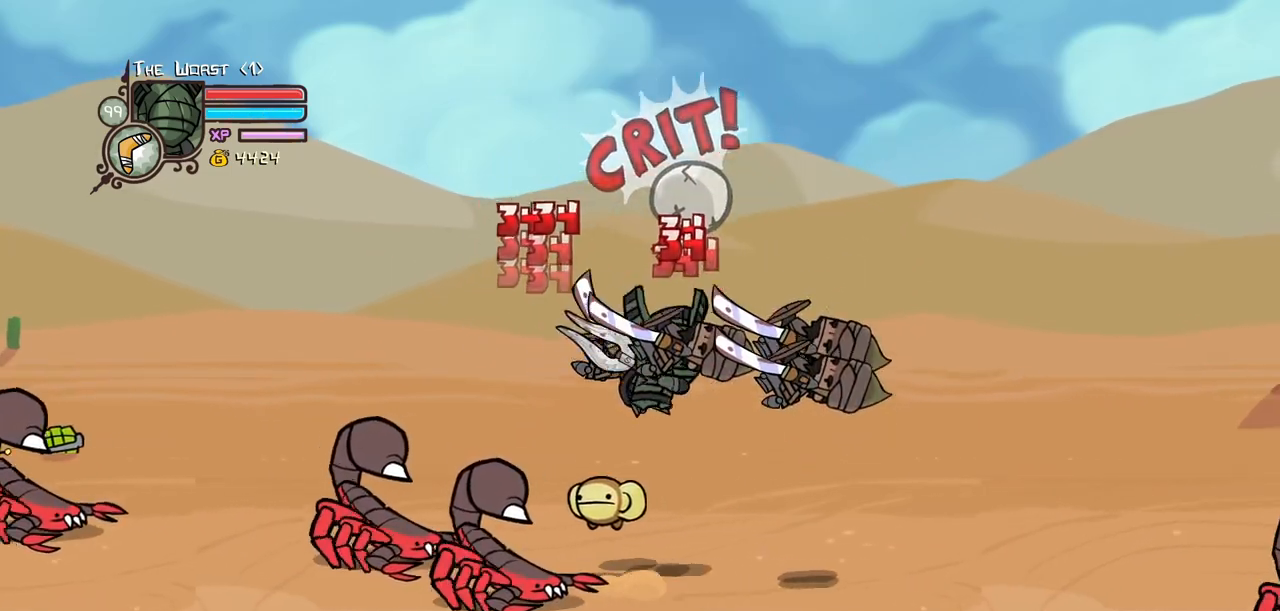
{"keys": ["heavy"], "events": [[134, "heavy", "down"], [184, "light", "up"], [317, "right", "up"], [367, "heavy", "up"], [417, "heavy", "down"]]}
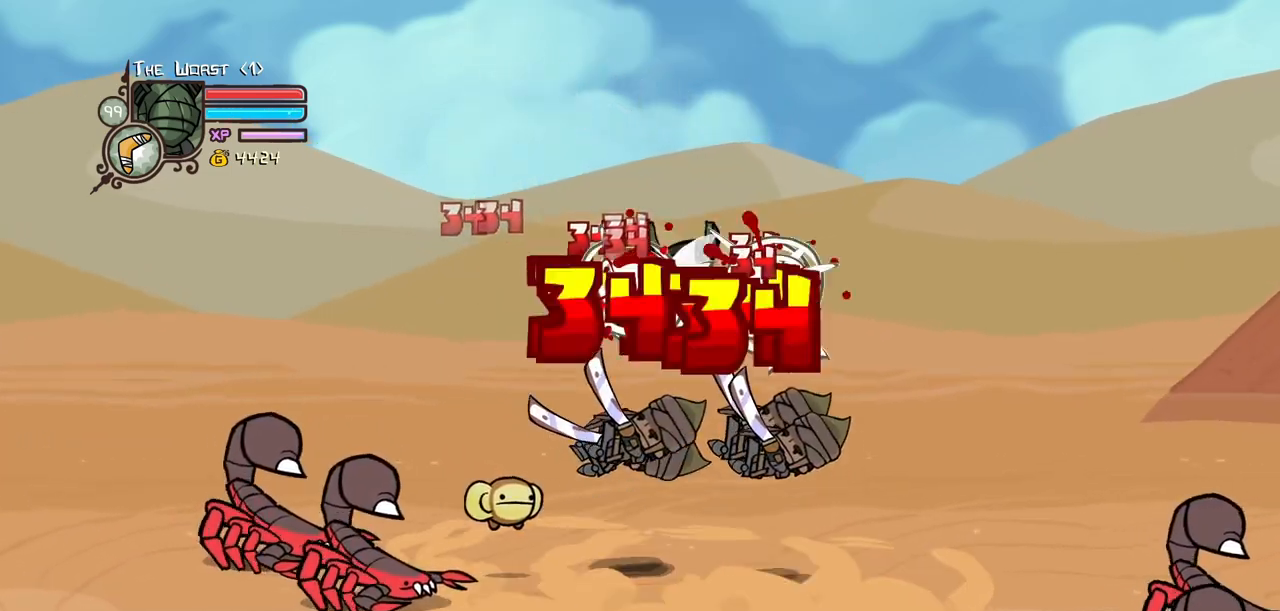
{"keys": ["light", "right"], "events": [[150, "heavy", "up"], [284, "light", "down"], [284, "right", "down"], [384, "light", "up"], [434, "light", "down"]]}
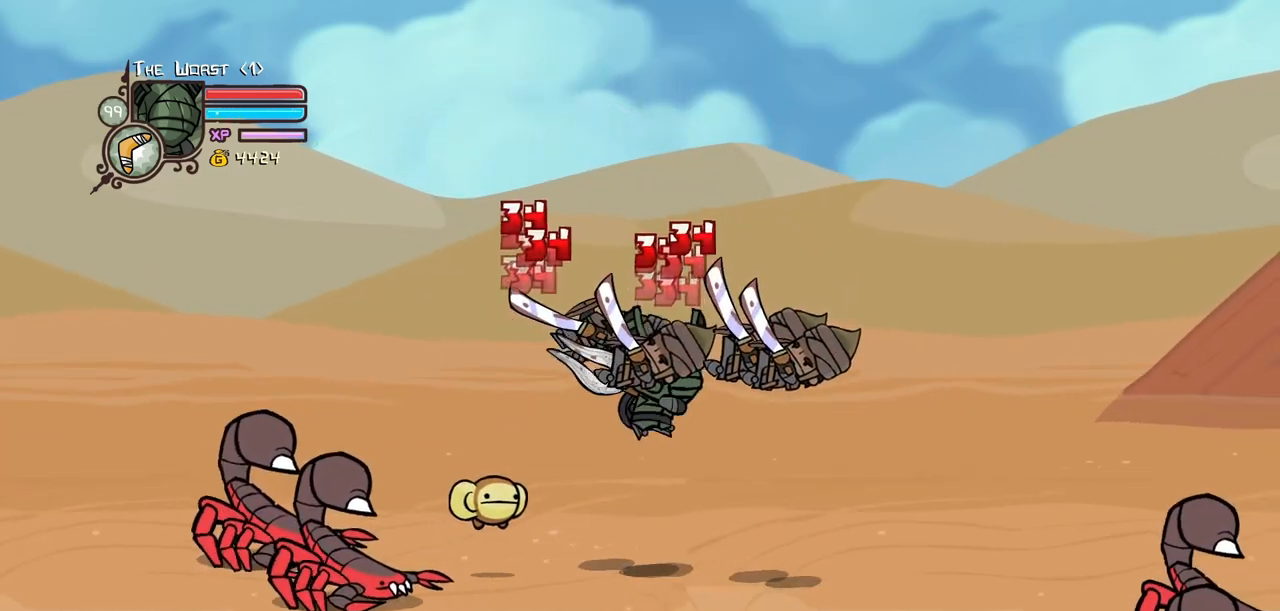
{"keys": ["heavy"], "events": [[117, "heavy", "down"], [167, "light", "up"], [300, "right", "up"], [400, "heavy", "up"], [450, "heavy", "down"]]}
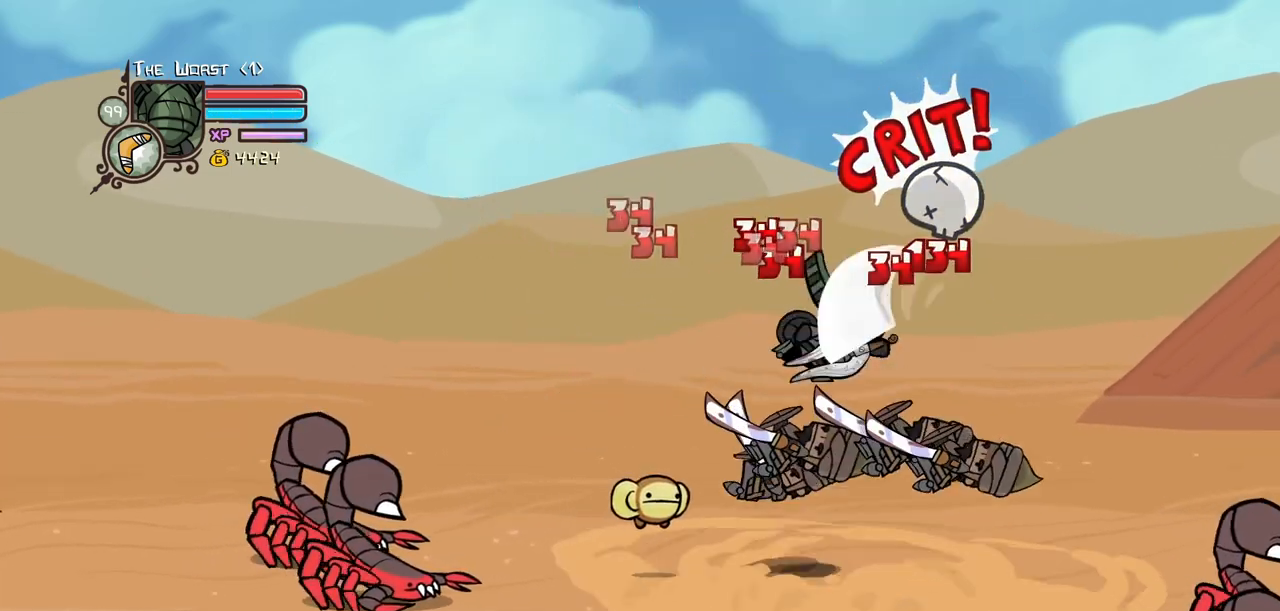
{"keys": ["light", "right"], "events": [[134, "heavy", "up"], [234, "light", "down"], [317, "right", "down"], [367, "light", "up"], [417, "light", "down"]]}
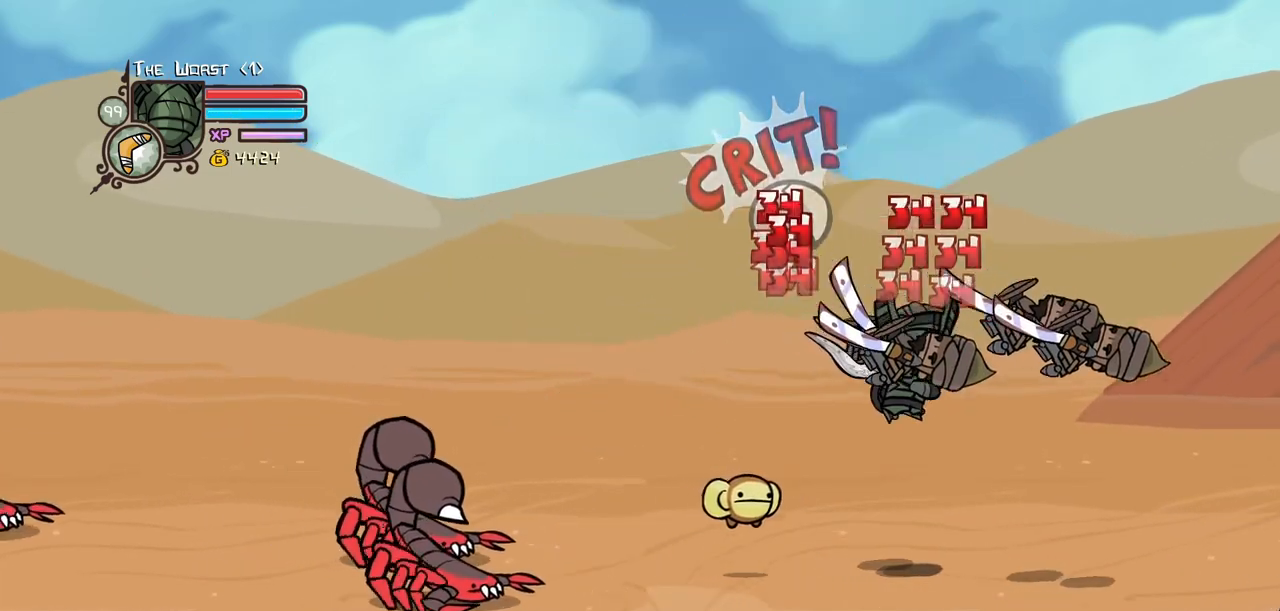
{"keys": ["heavy"], "events": [[100, "heavy", "down"], [150, "light", "up"], [334, "right", "up"], [384, "heavy", "up"], [434, "heavy", "down"]]}
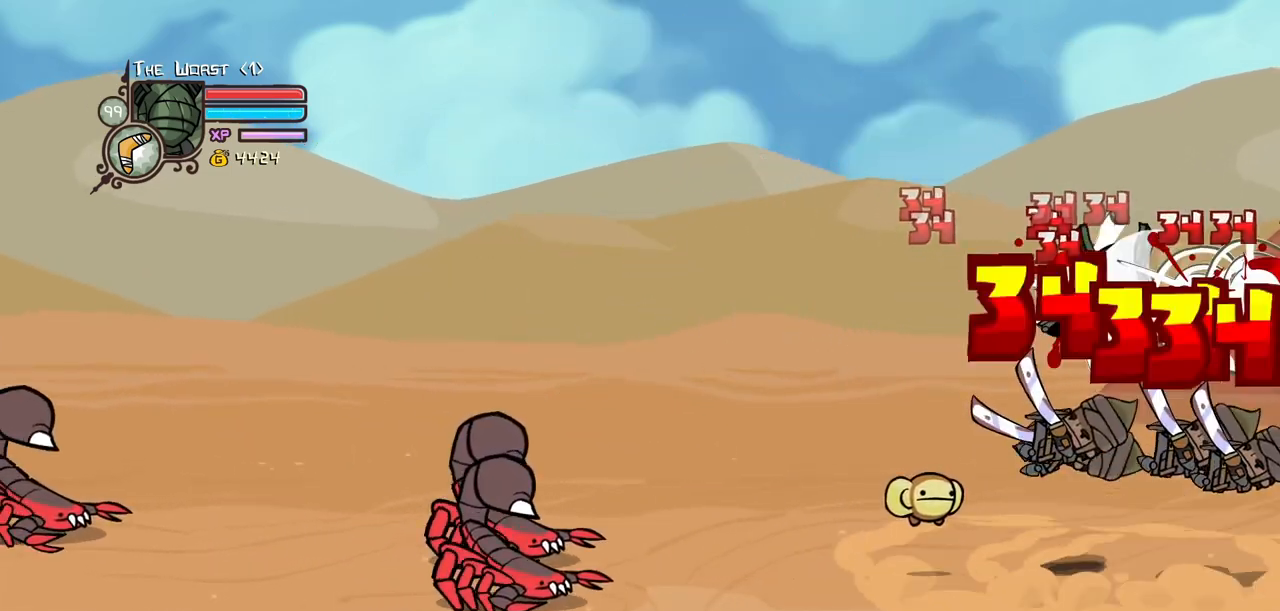
{"keys": ["light", "right"], "events": [[117, "heavy", "up"], [217, "light", "down"], [300, "right", "down"], [350, "light", "up"], [400, "light", "down"]]}
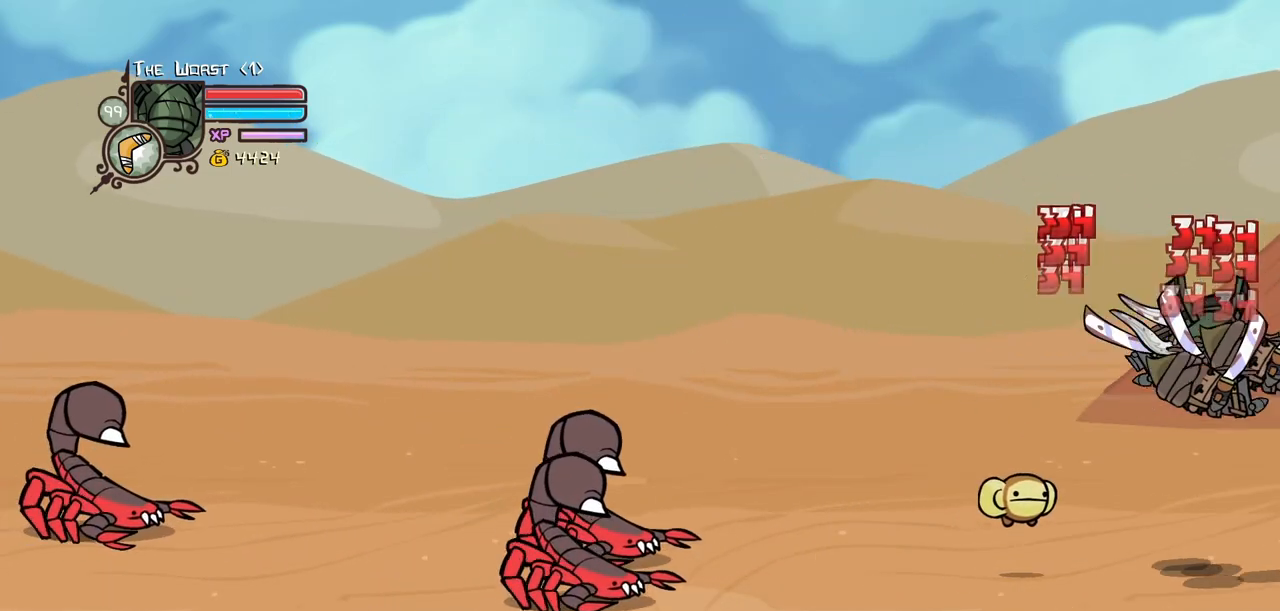
{"keys": ["light"], "events": [[134, "heavy", "down"], [134, "light", "up"], [234, "right", "up"], [467, "heavy", "up"], [467, "light", "down"]]}
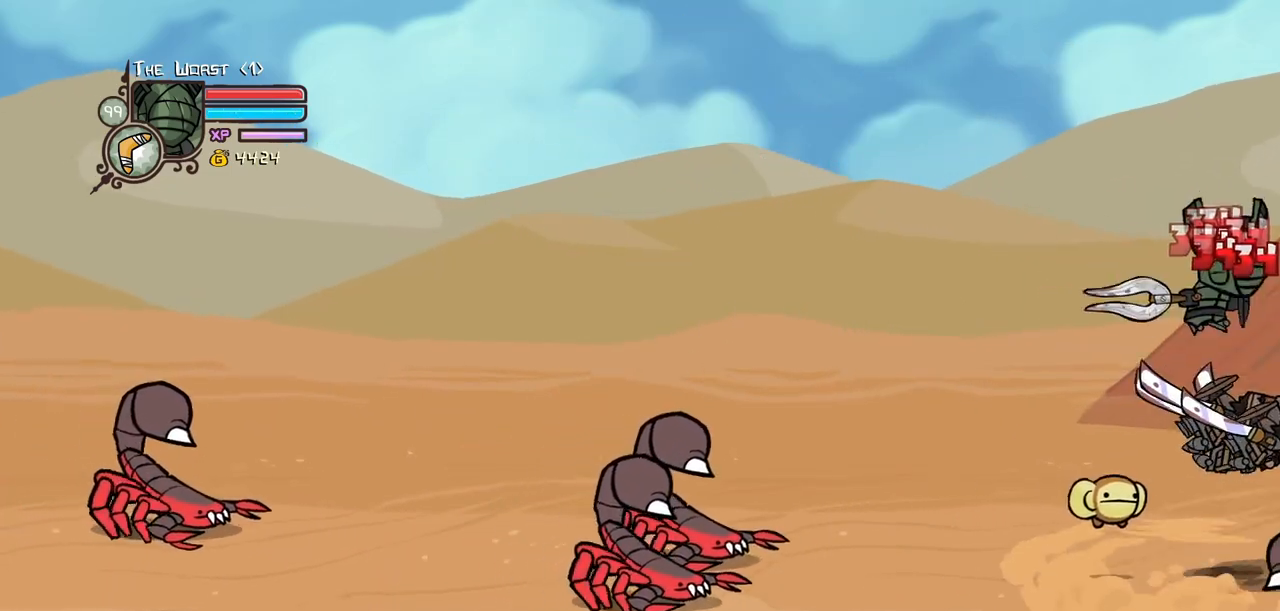
{"keys": ["light"], "events": [[100, "heavy", "down"], [200, "light", "up"], [334, "heavy", "up"], [334, "light", "down"]]}
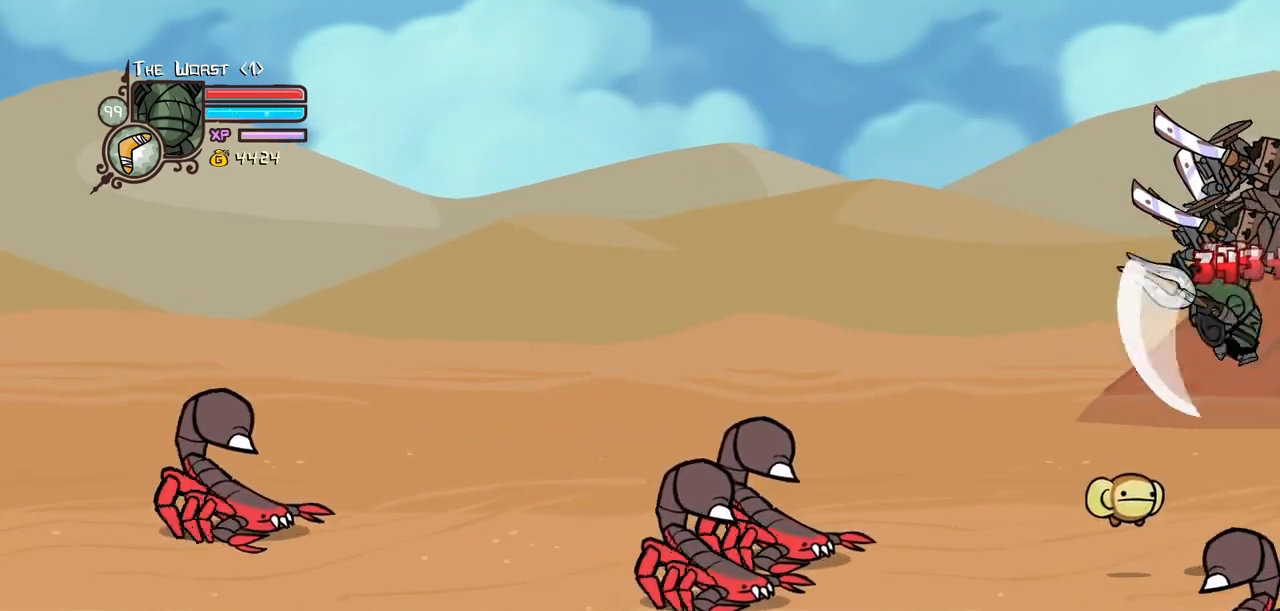
{"keys": ["light"], "events": [[167, "left", "down"], [217, "left", "up"], [350, "light", "up"], [400, "light", "down"]]}
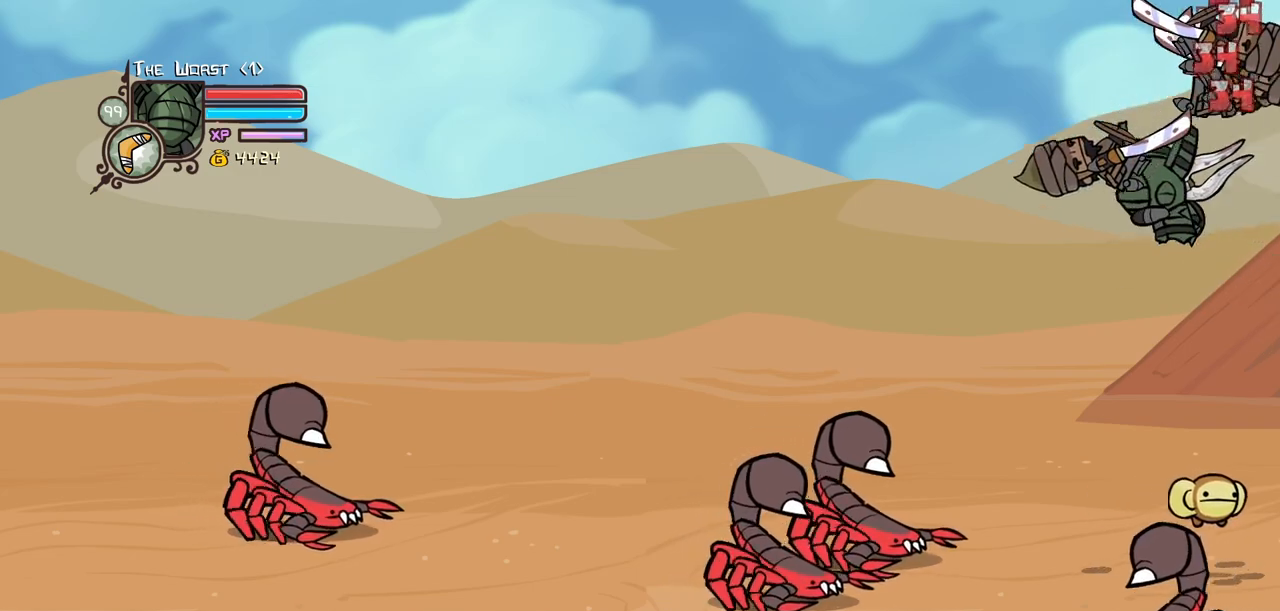
{"keys": ["left", "light"], "events": [[84, "light", "up"], [134, "light", "down"], [284, "left", "down"], [317, "light", "up"], [367, "light", "down"]]}